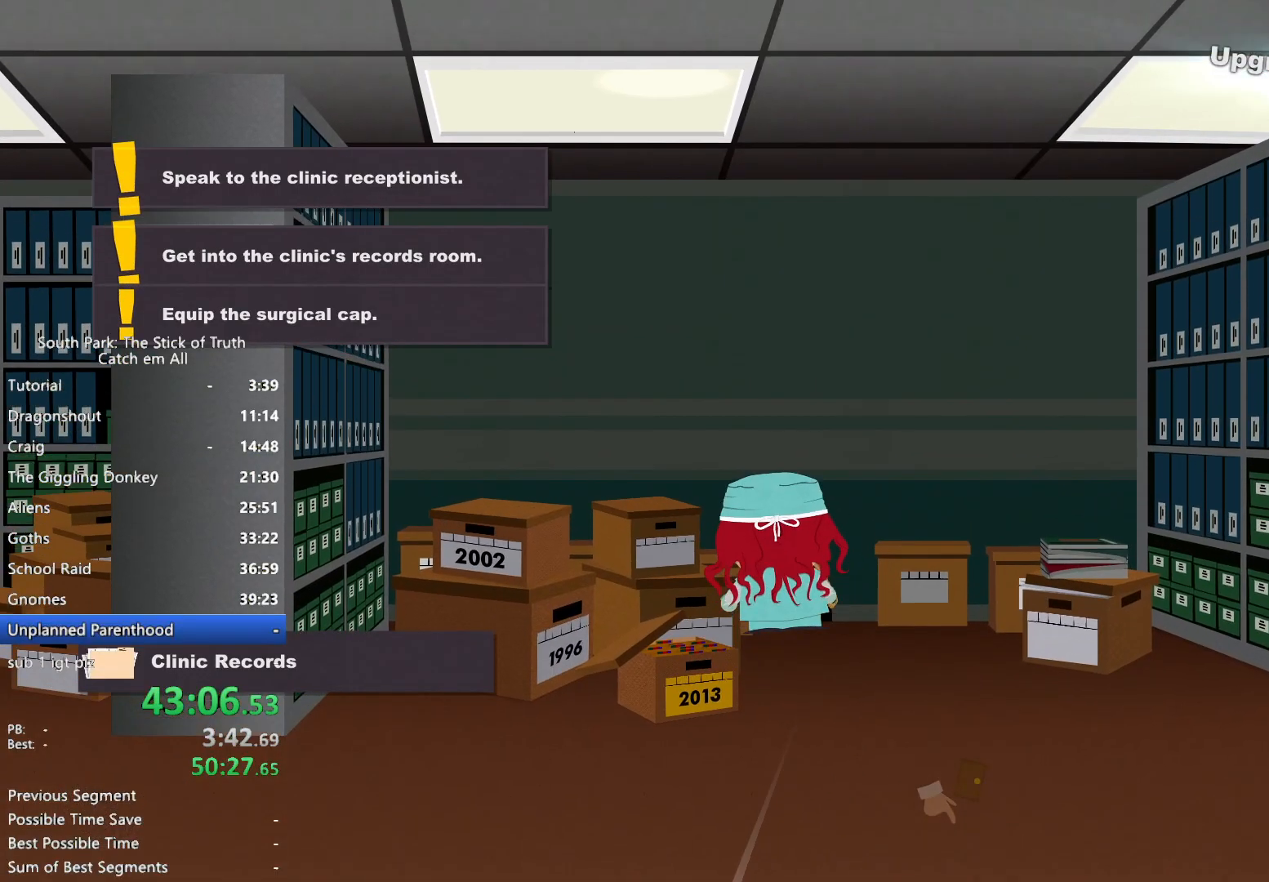
Gameplay with a controller (Xbox layout); each line is a JSON object with the inputs held at the frame after it. "button_events" lists button changes between this image and that frame as [ms after this image, input, new state], when the widget could be followed in between (sticks are given only as held states). Not read: L3 R3.
{"buttons": ["B"], "left_stick": "center", "right_stick": "center", "button_events": [[133, "B", "up"], [217, "B", "down"]]}
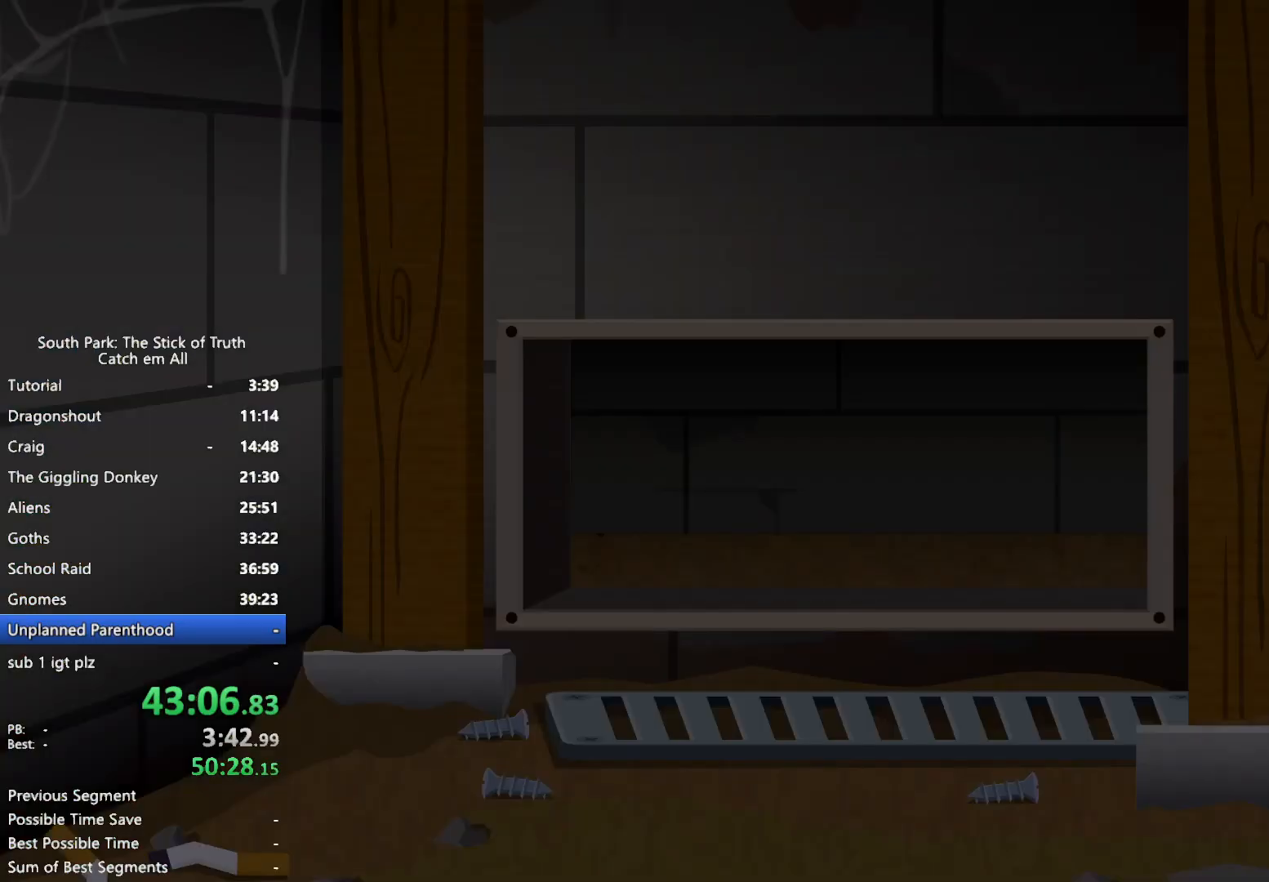
{"buttons": ["B"], "left_stick": "center", "right_stick": "center", "button_events": []}
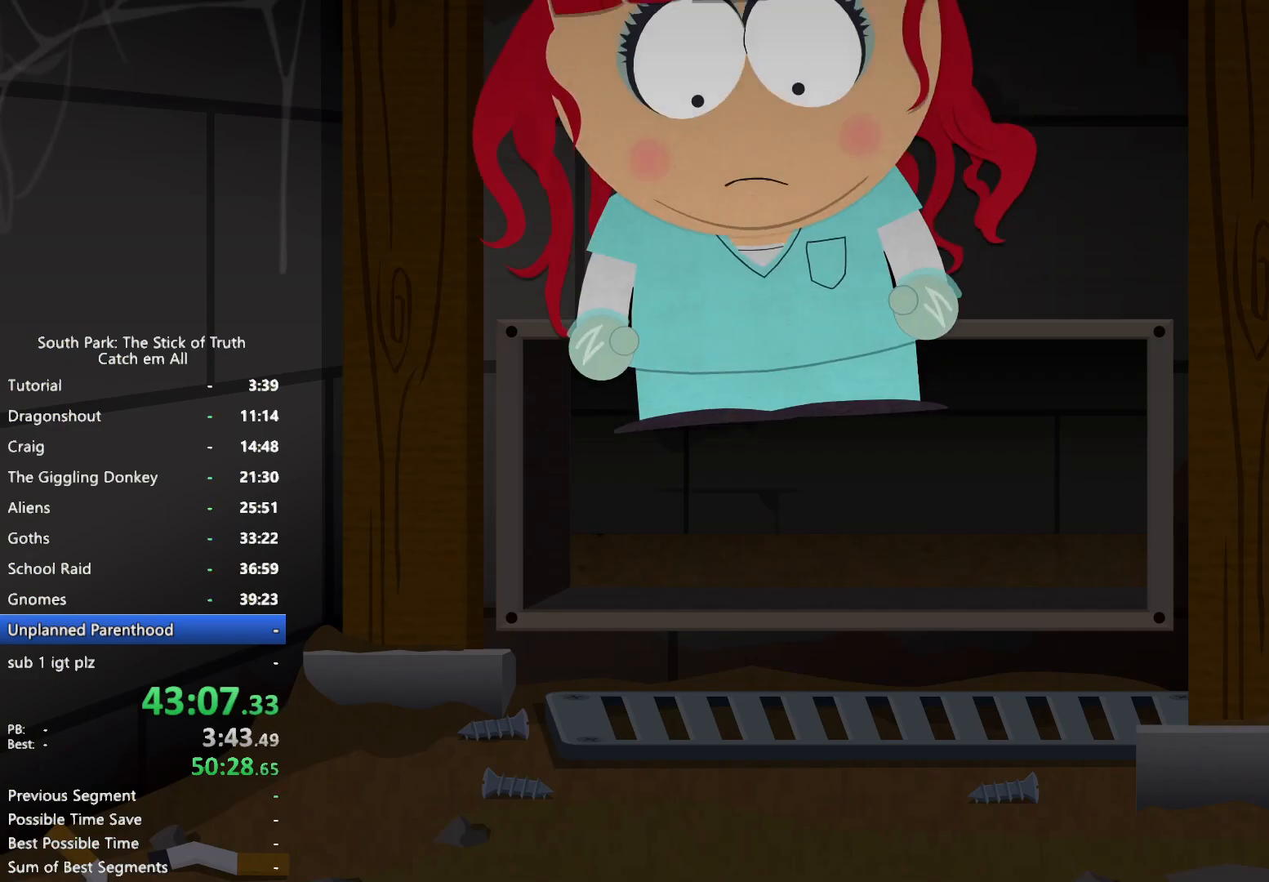
{"buttons": ["B"], "left_stick": "down-right", "right_stick": "center", "button_events": []}
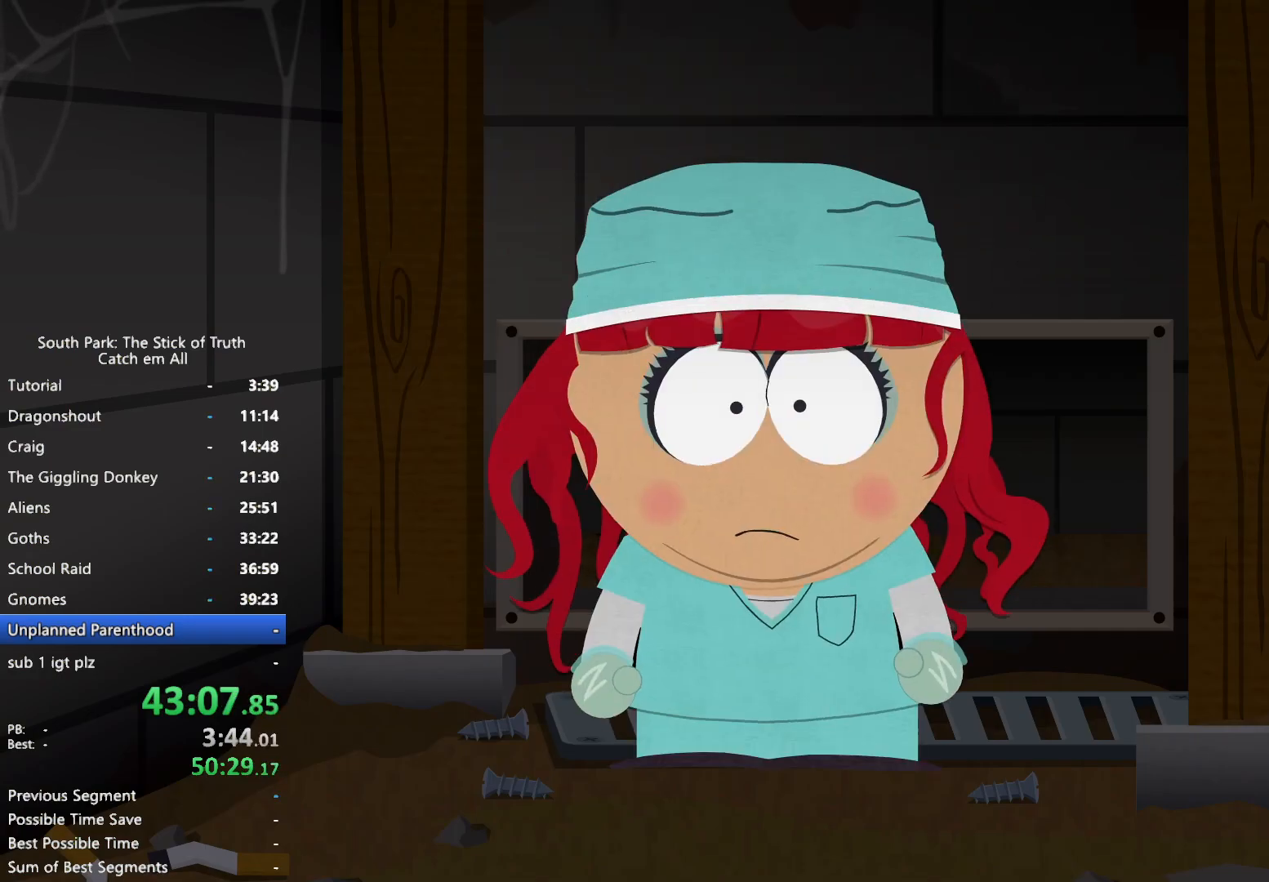
{"buttons": ["B"], "left_stick": "right", "right_stick": "center", "button_events": []}
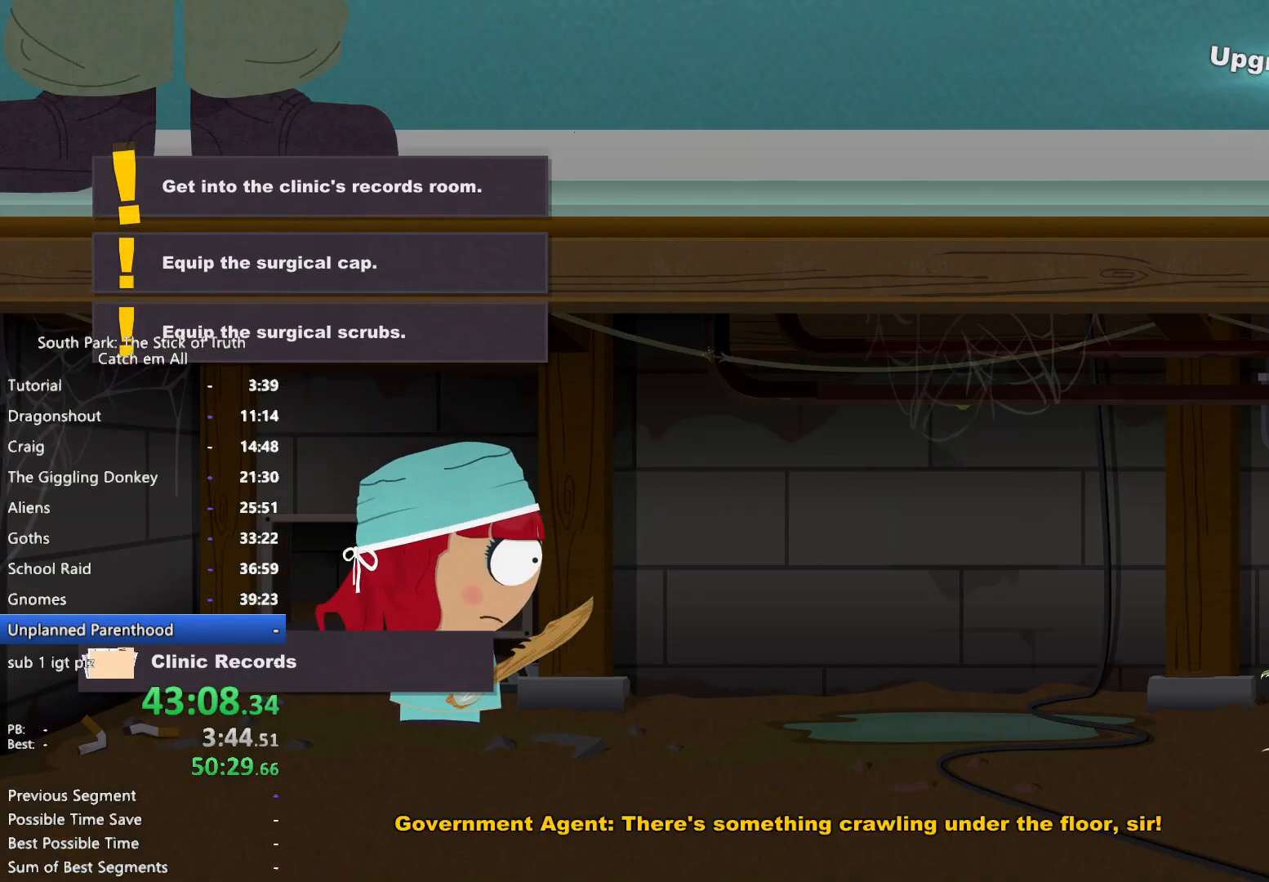
{"buttons": ["B"], "left_stick": "right", "right_stick": "center", "button_events": []}